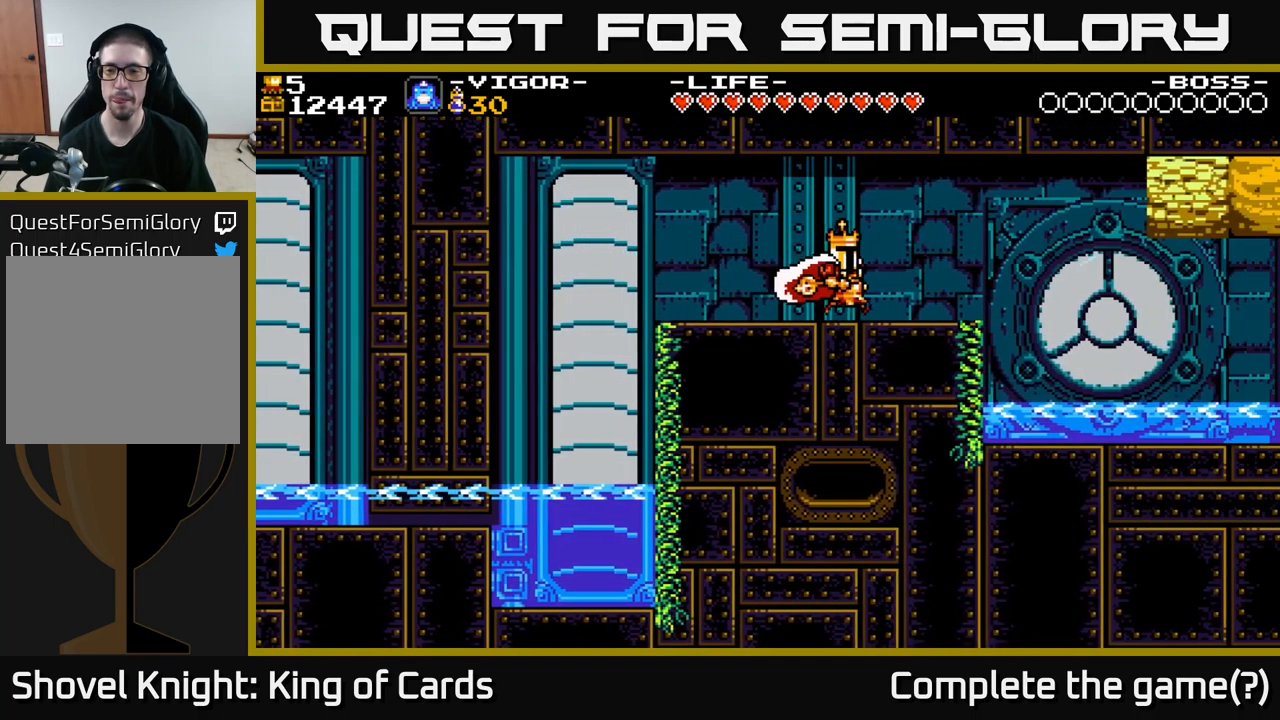
Gameplay with a controller (Xbox layout); each line is a JSON object with the inputs held at the frame after it. "events" lists button and stick changes between this image and that frame as [ms after this image, input, new state], when the widget could be followed in between. Not read: left_stick.
{"buttons": ["DPAD_RIGHT"], "right_stick": "center", "events": []}
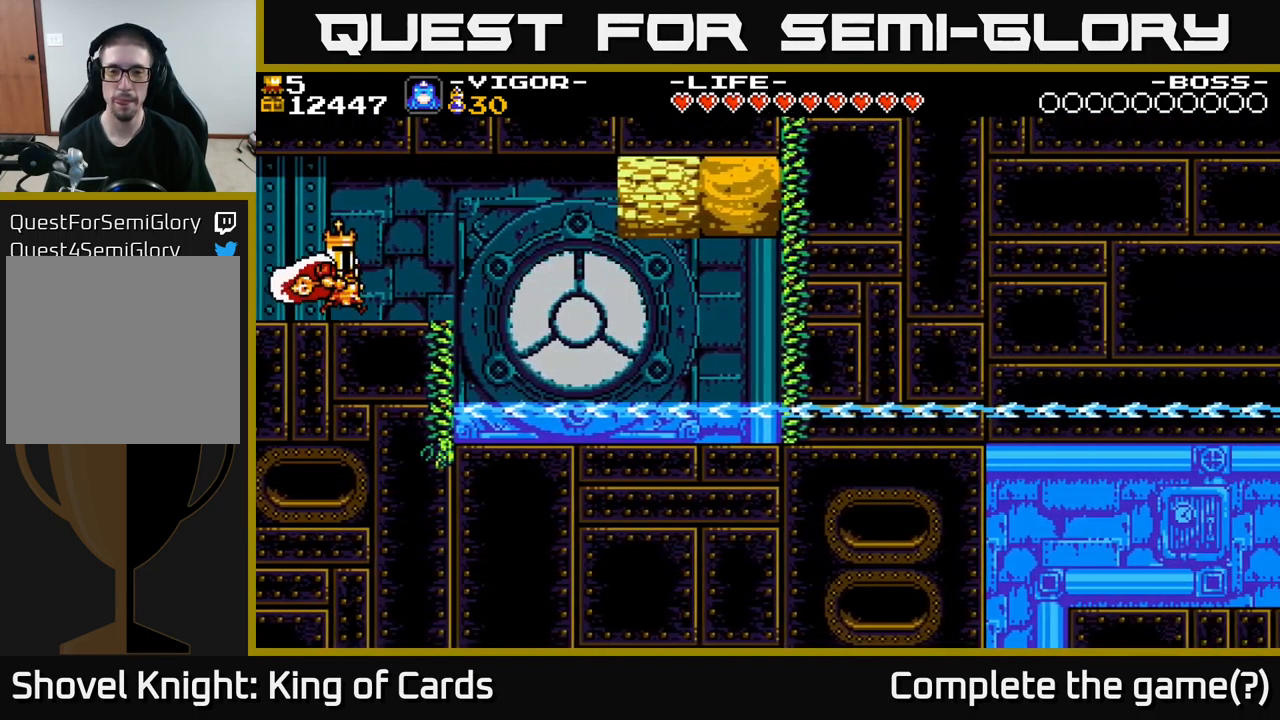
{"buttons": ["DPAD_RIGHT"], "right_stick": "center", "events": []}
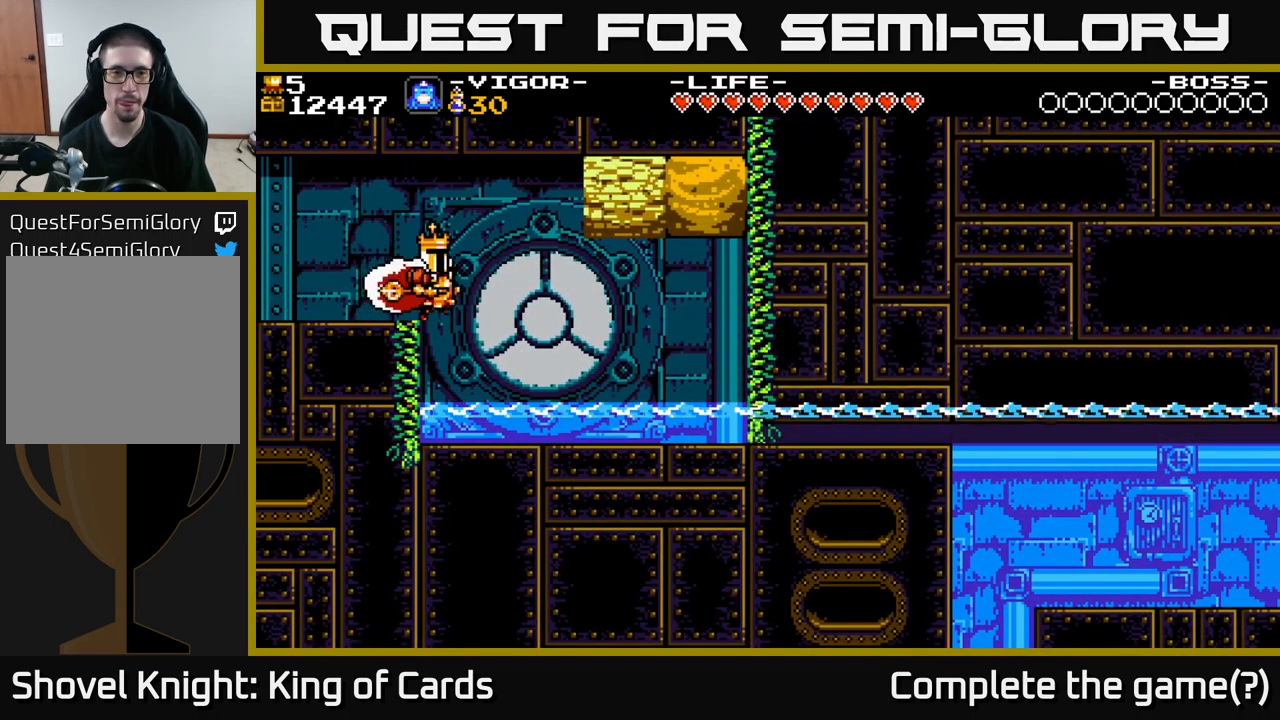
{"buttons": ["A", "X", "DPAD_RIGHT"], "right_stick": "center", "events": [[17, "A", "down"], [284, "X", "down"]]}
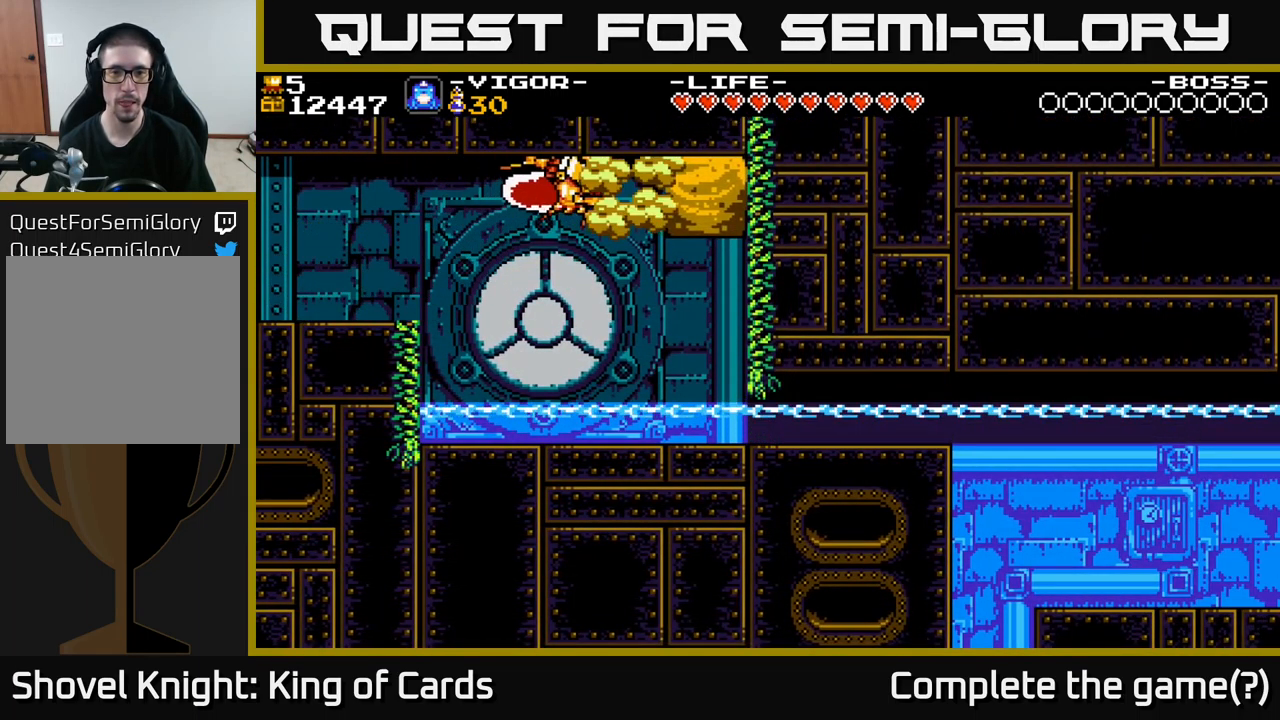
{"buttons": ["DPAD_RIGHT"], "right_stick": "center", "events": [[17, "A", "up"], [17, "X", "up"]]}
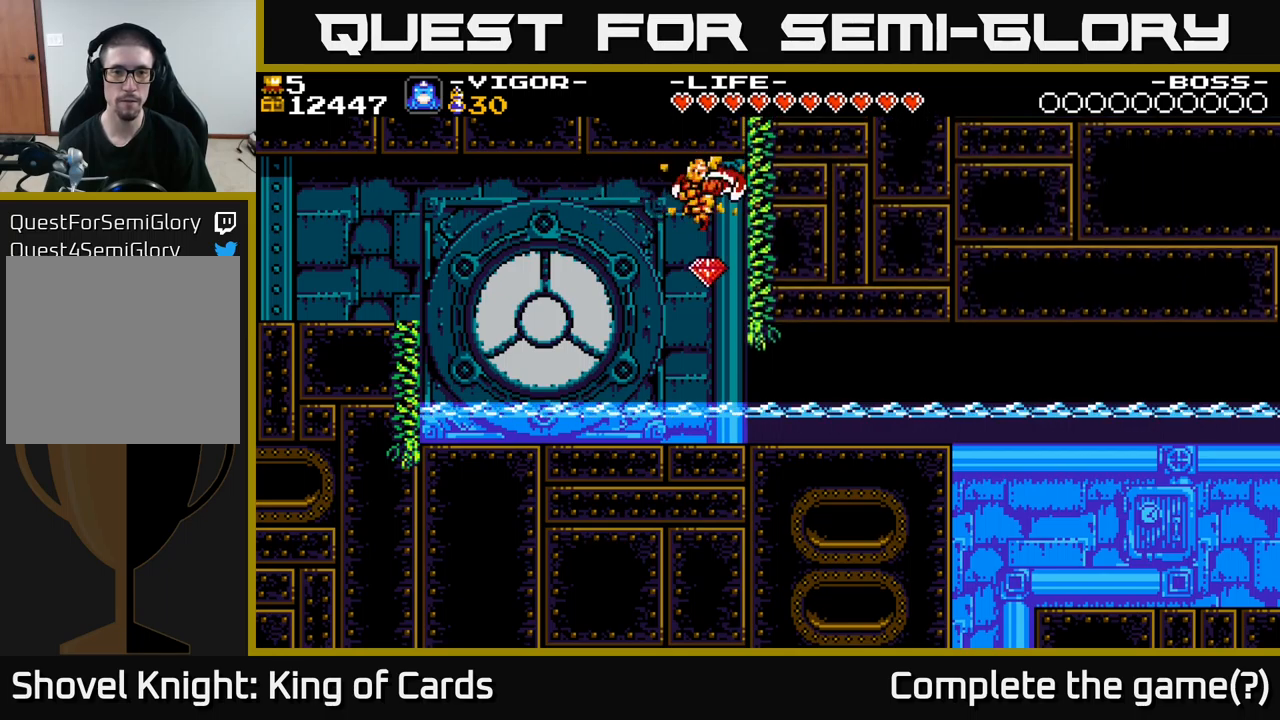
{"buttons": ["DPAD_RIGHT"], "right_stick": "center", "events": [[167, "DPAD_RIGHT", "up"], [200, "DPAD_LEFT", "down"], [333, "DPAD_LEFT", "up"], [433, "DPAD_RIGHT", "down"]]}
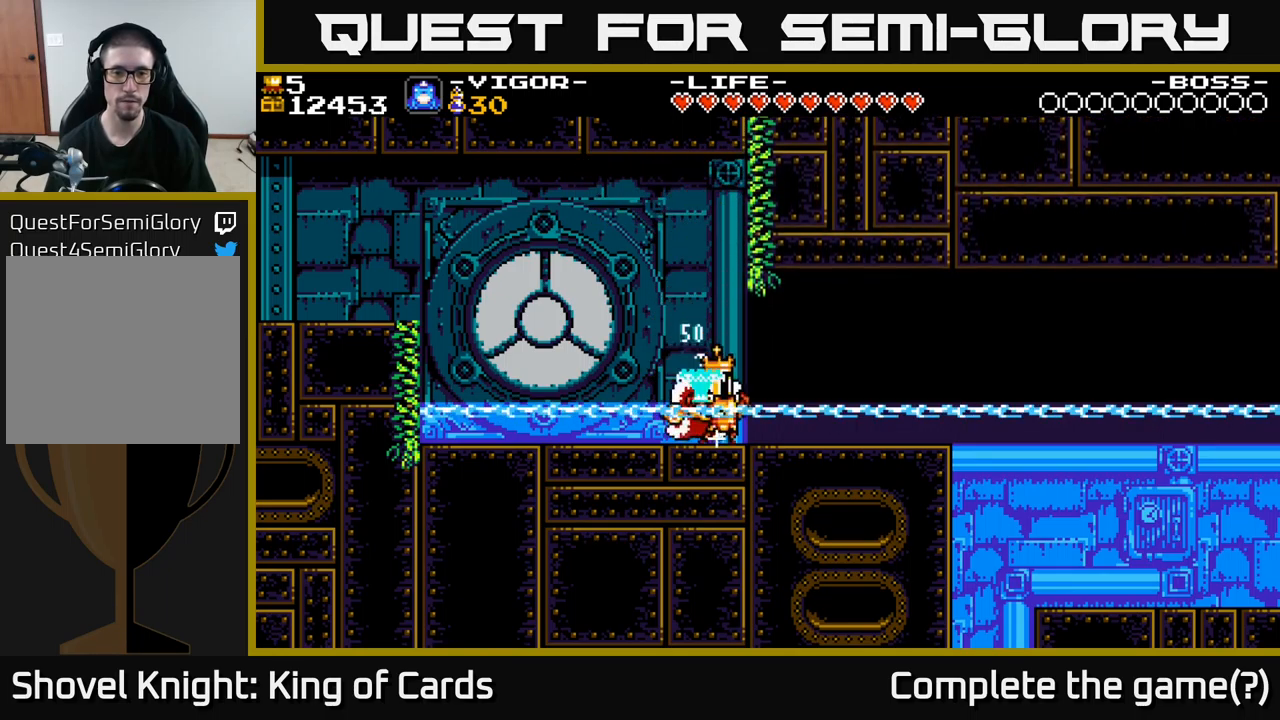
{"buttons": ["DPAD_RIGHT"], "right_stick": "center", "events": []}
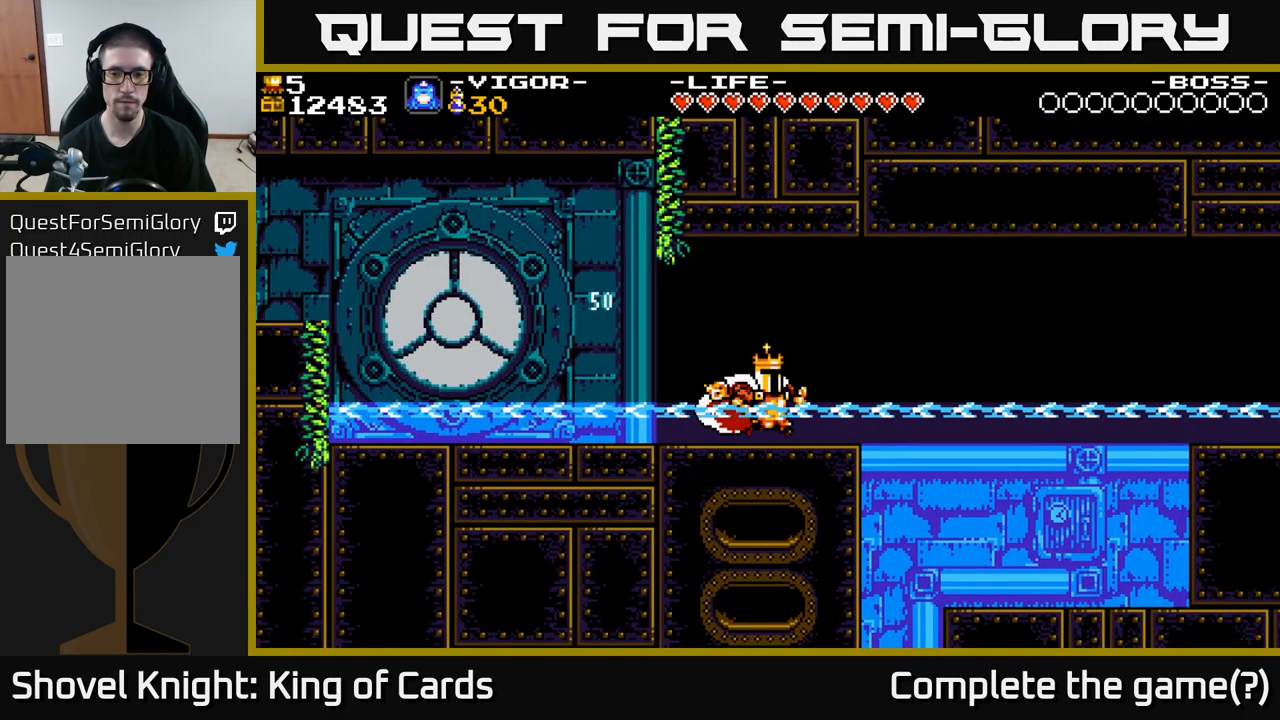
{"buttons": ["DPAD_RIGHT"], "right_stick": "center", "events": [[167, "A", "down"], [233, "A", "up"]]}
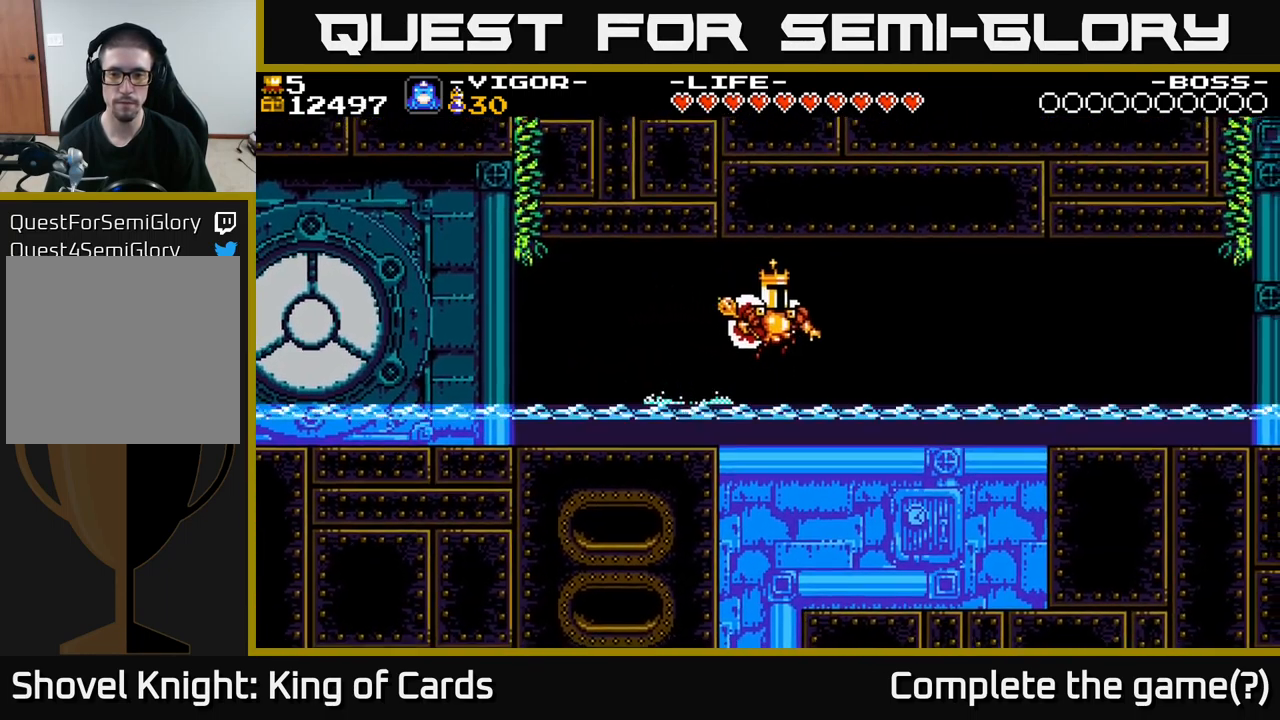
{"buttons": ["DPAD_RIGHT"], "right_stick": "center", "events": []}
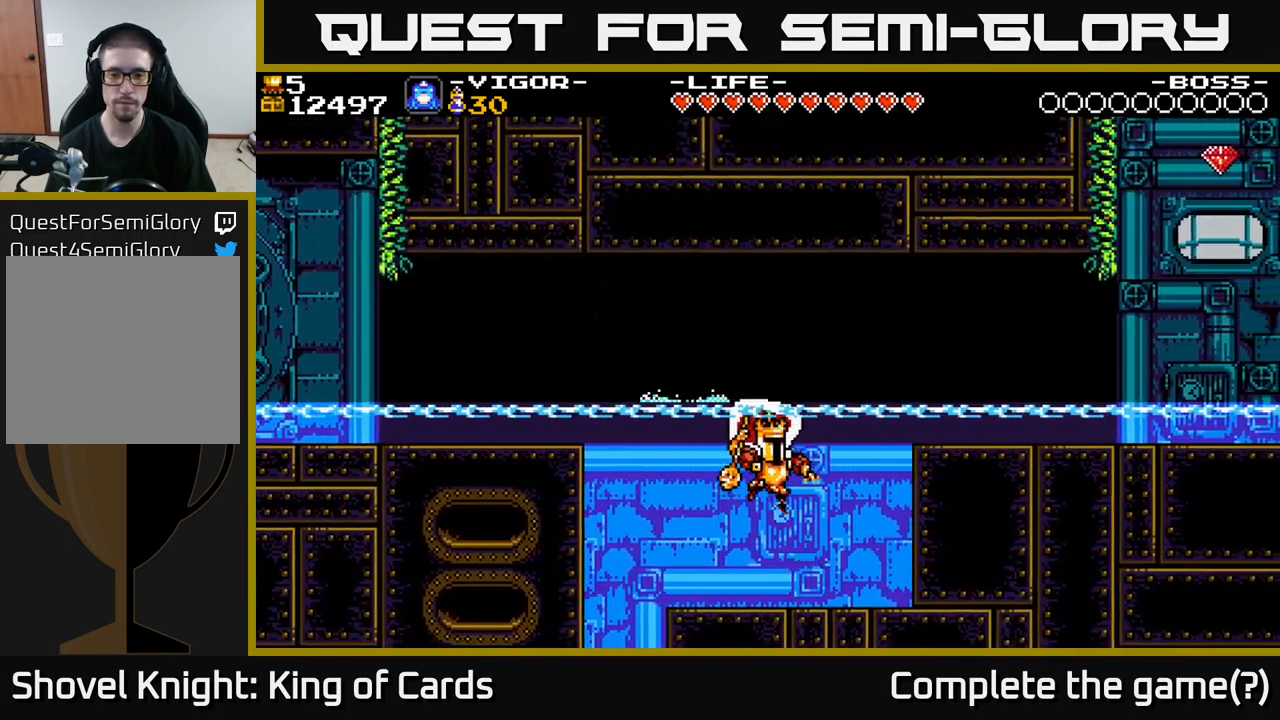
{"buttons": ["DPAD_LEFT"], "right_stick": "center", "events": [[100, "DPAD_RIGHT", "up"], [317, "DPAD_LEFT", "down"]]}
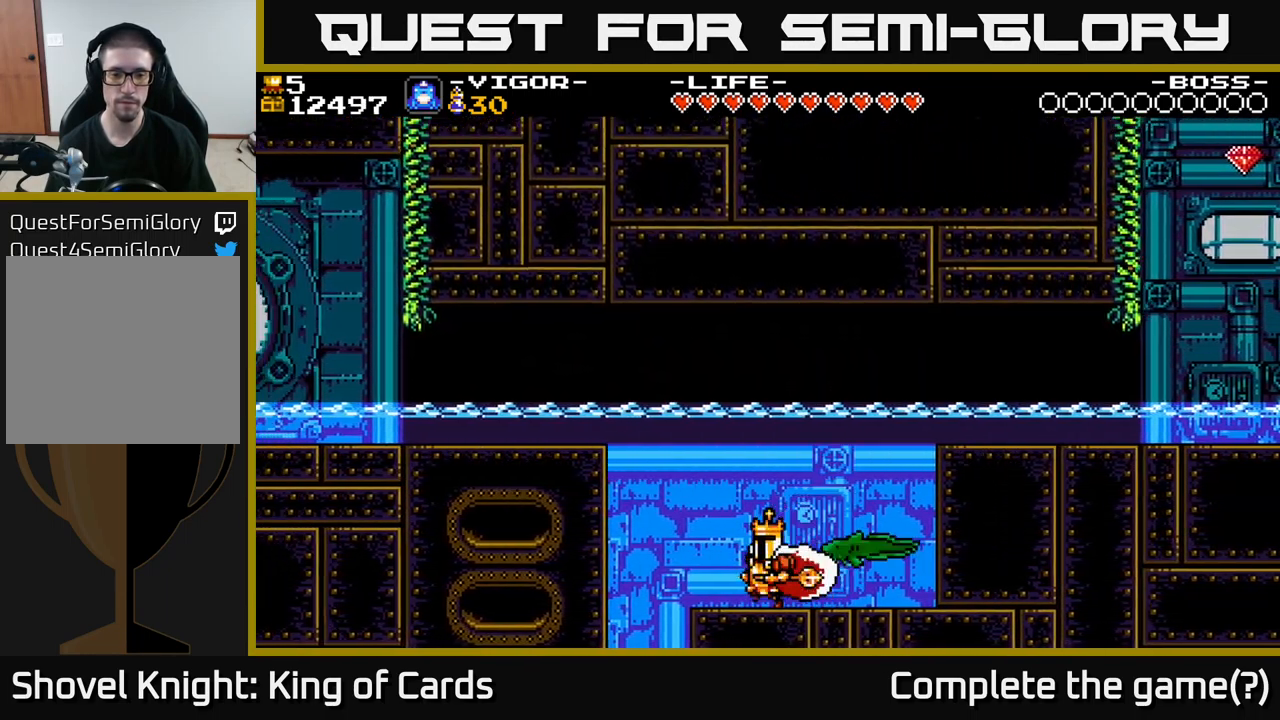
{"buttons": ["X", "DPAD_RIGHT"], "right_stick": "center", "events": [[100, "DPAD_LEFT", "up"], [150, "DPAD_RIGHT", "down"], [233, "X", "down"]]}
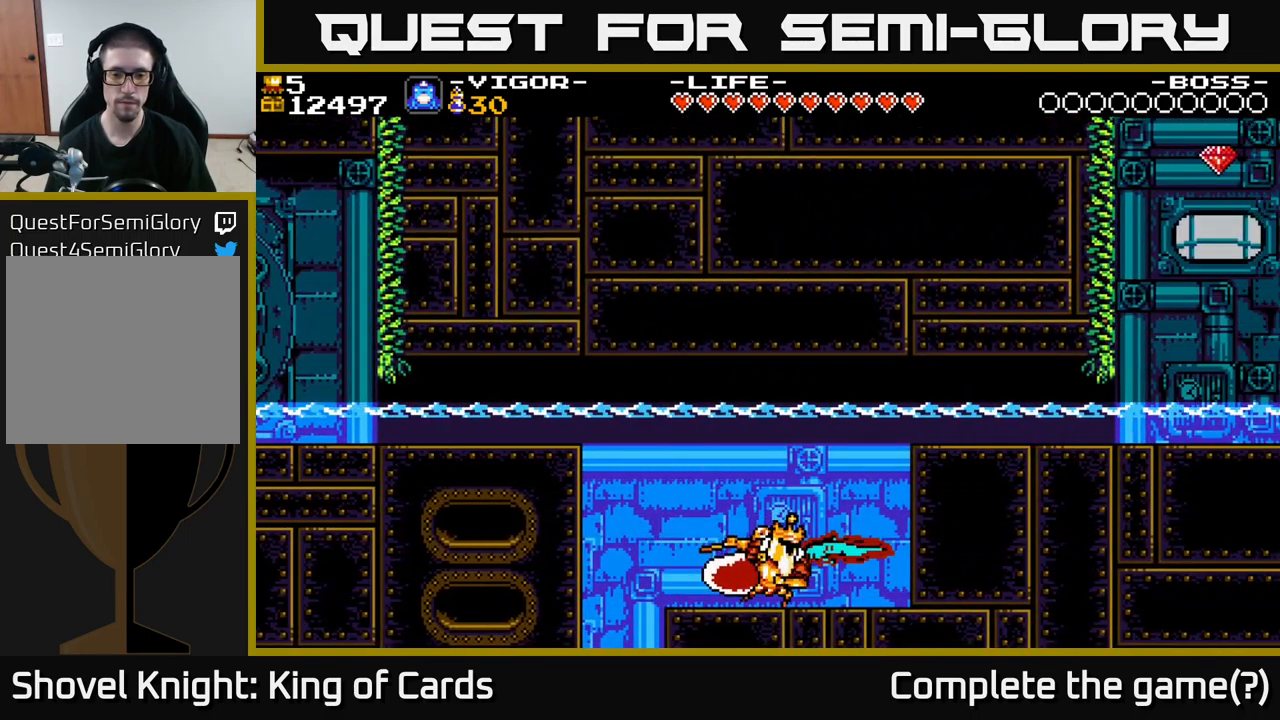
{"buttons": [], "right_stick": "center", "events": [[50, "X", "up"], [300, "DPAD_RIGHT", "up"]]}
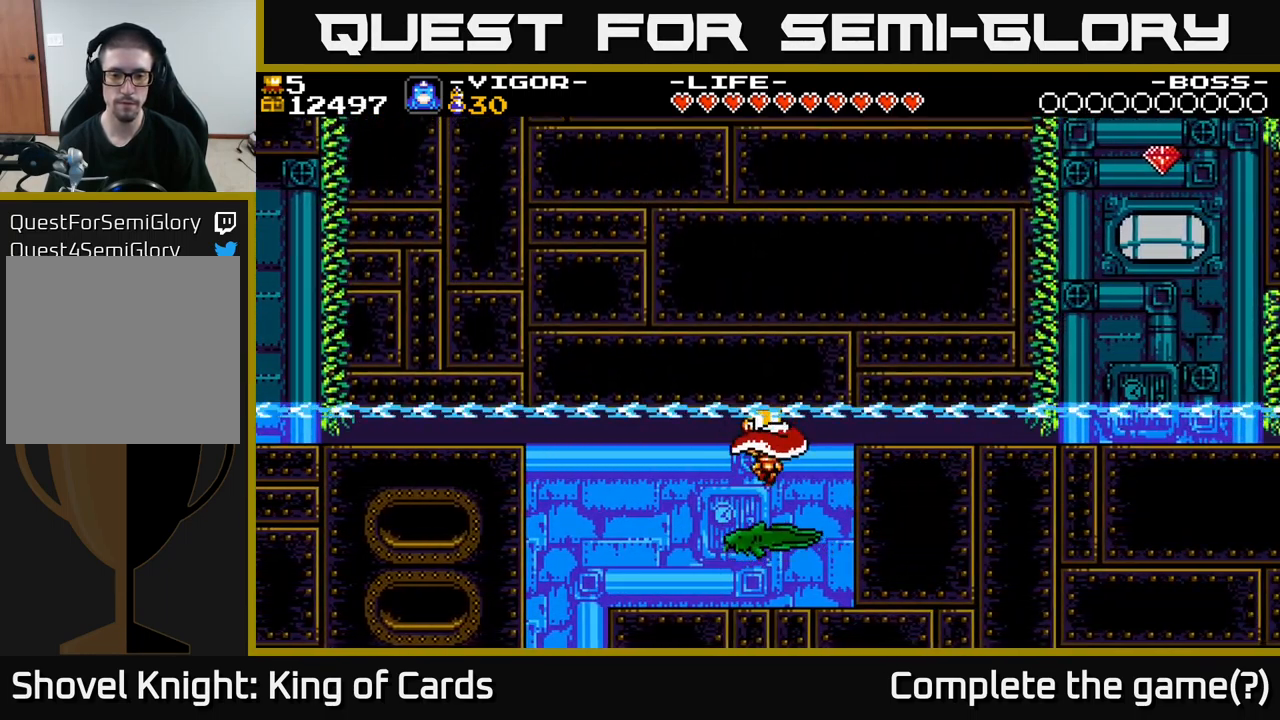
{"buttons": [], "right_stick": "center", "events": []}
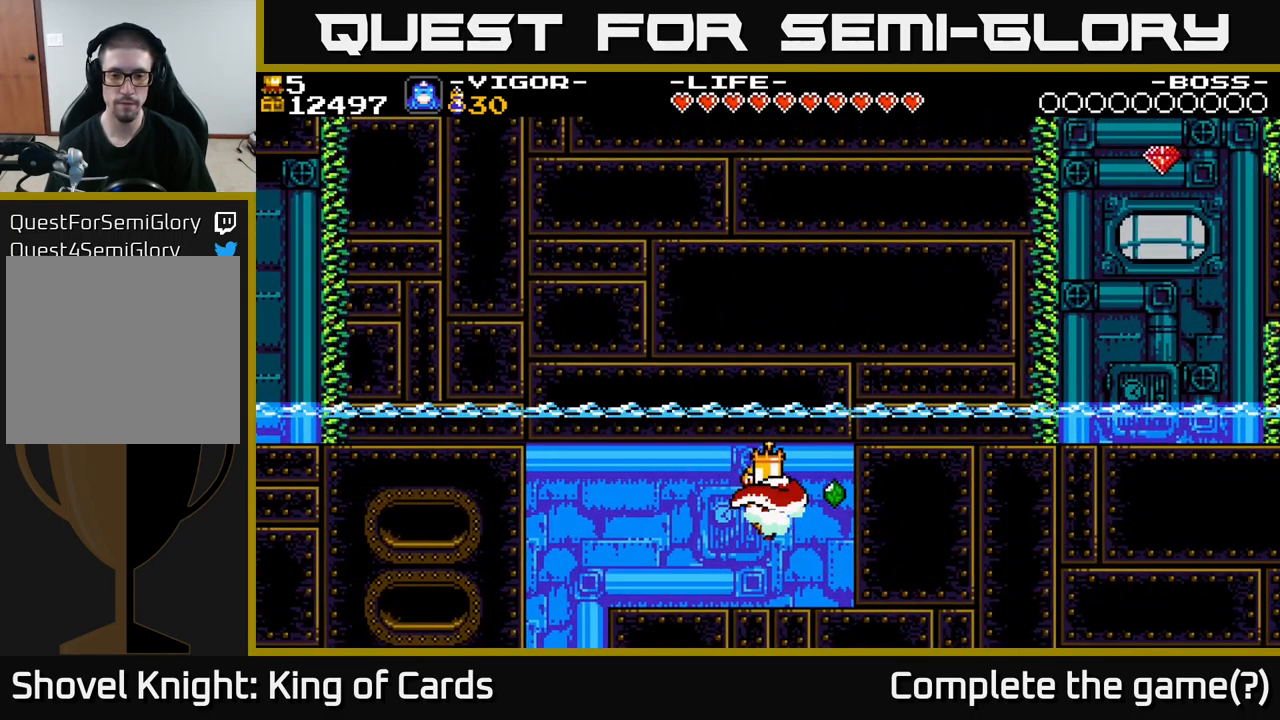
{"buttons": ["DPAD_LEFT"], "right_stick": "center", "events": [[67, "DPAD_RIGHT", "down"], [383, "DPAD_RIGHT", "up"], [500, "DPAD_LEFT", "down"]]}
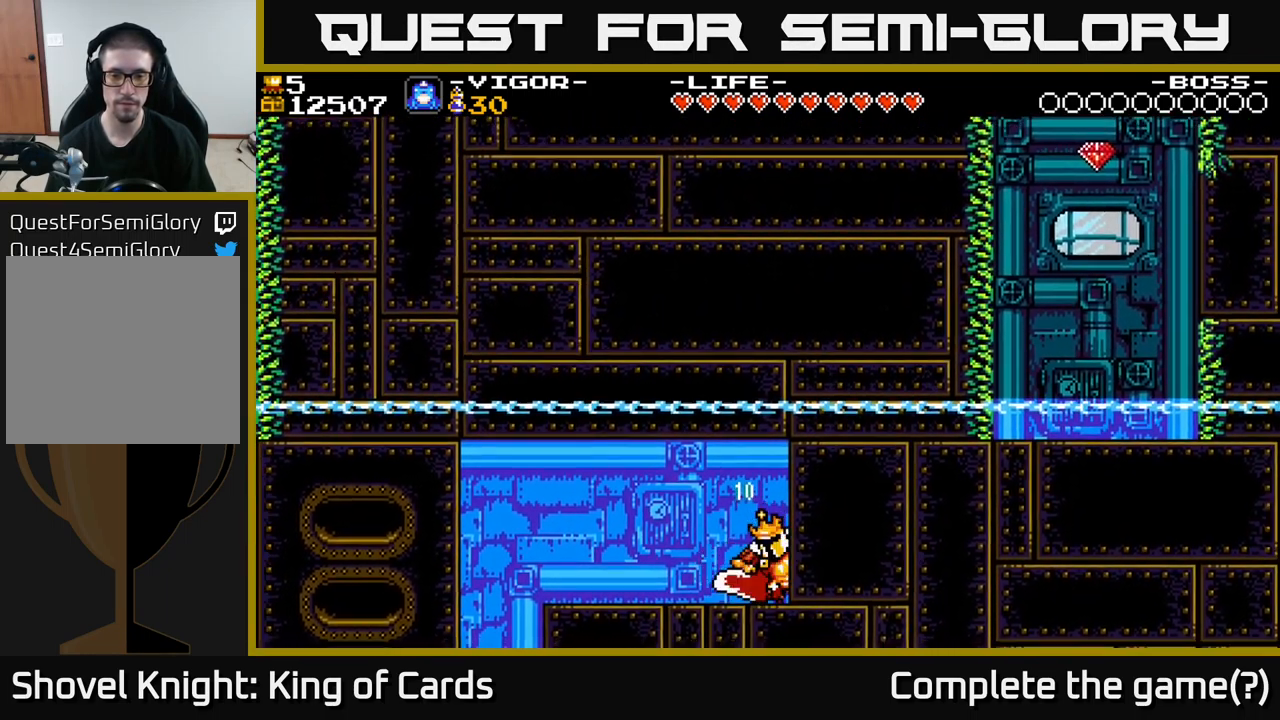
{"buttons": [], "right_stick": "center", "events": [[117, "DPAD_LEFT", "up"]]}
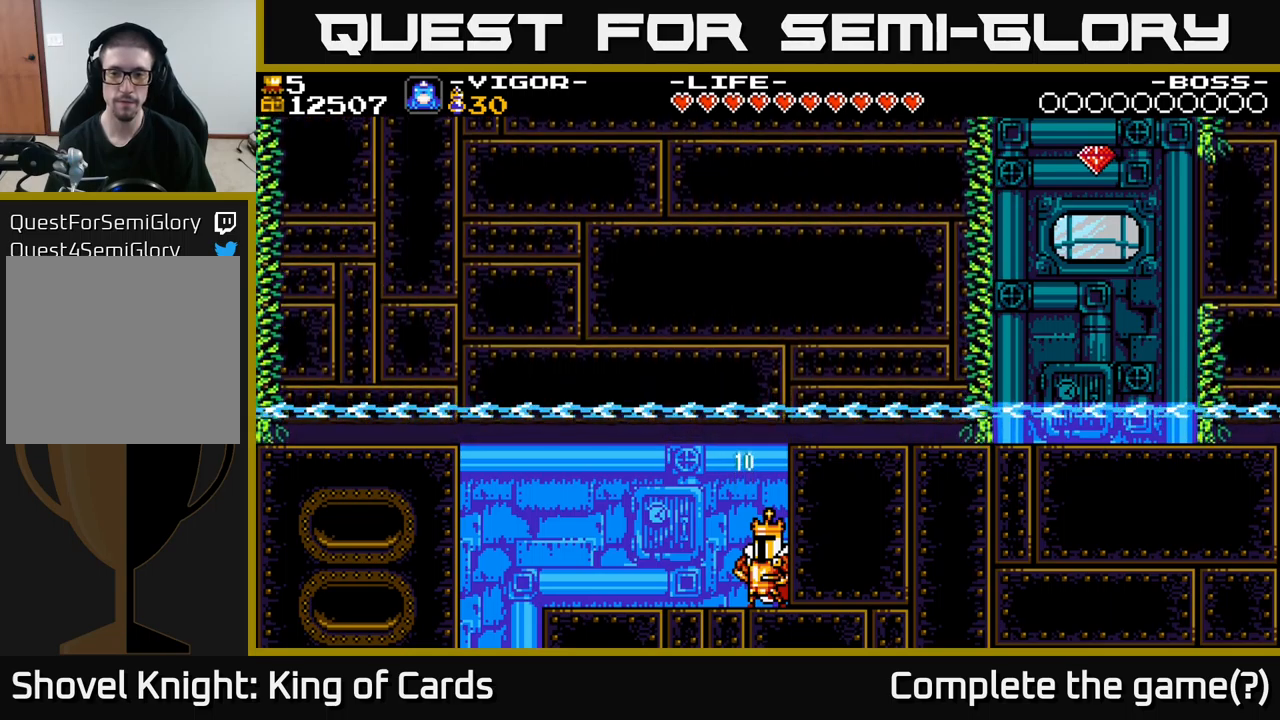
{"buttons": ["A", "DPAD_RIGHT"], "right_stick": "center", "events": [[267, "A", "down"], [433, "DPAD_RIGHT", "down"]]}
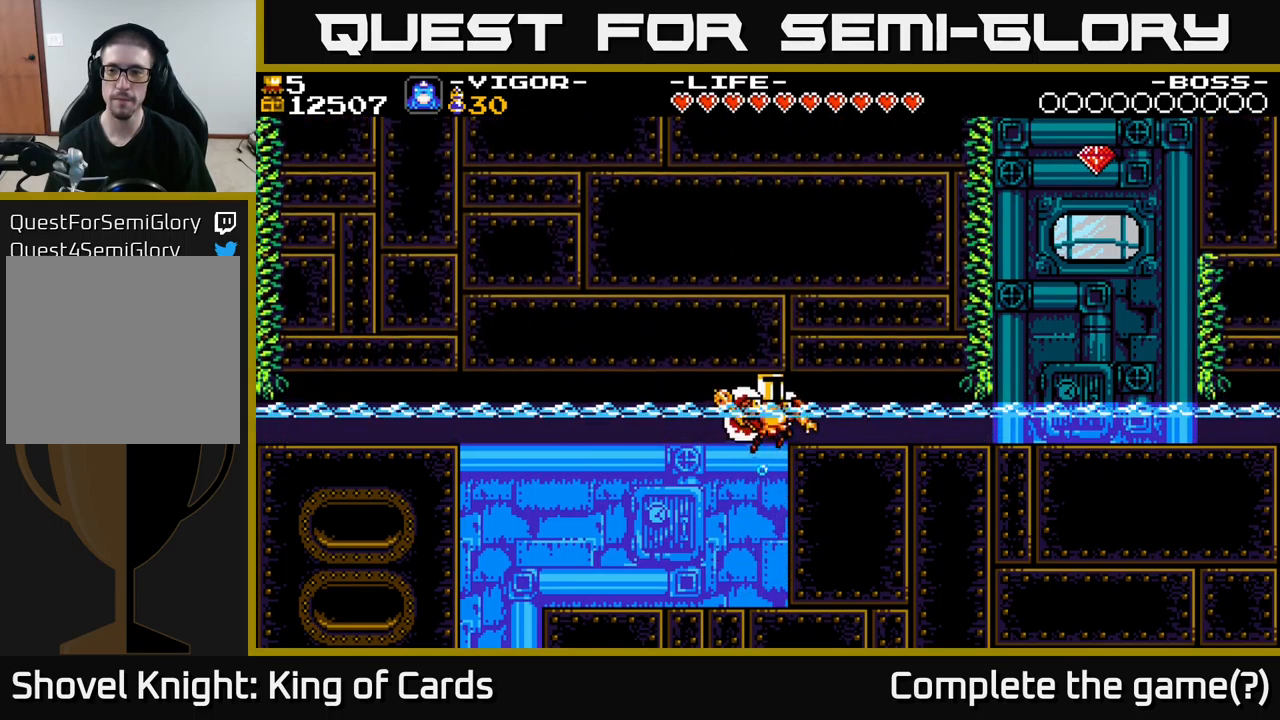
{"buttons": ["DPAD_RIGHT"], "right_stick": "center", "events": [[317, "A", "up"]]}
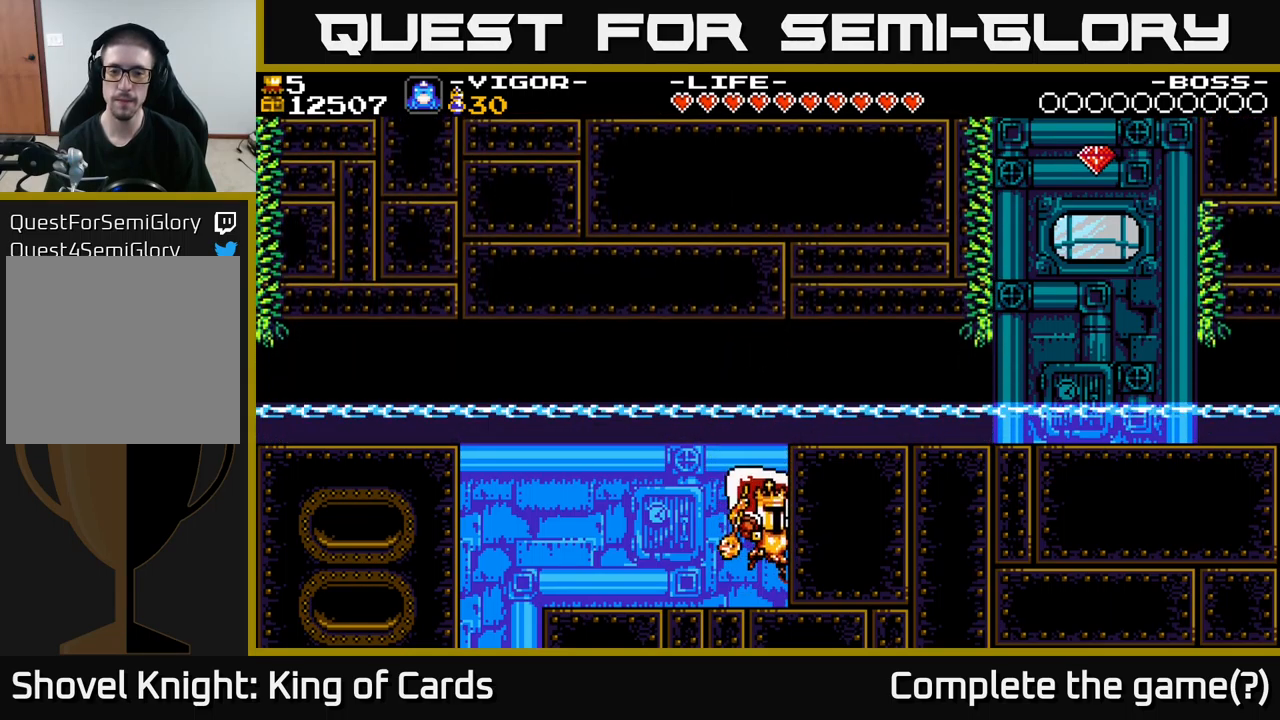
{"buttons": ["A", "DPAD_RIGHT"], "right_stick": "center", "events": [[133, "A", "down"]]}
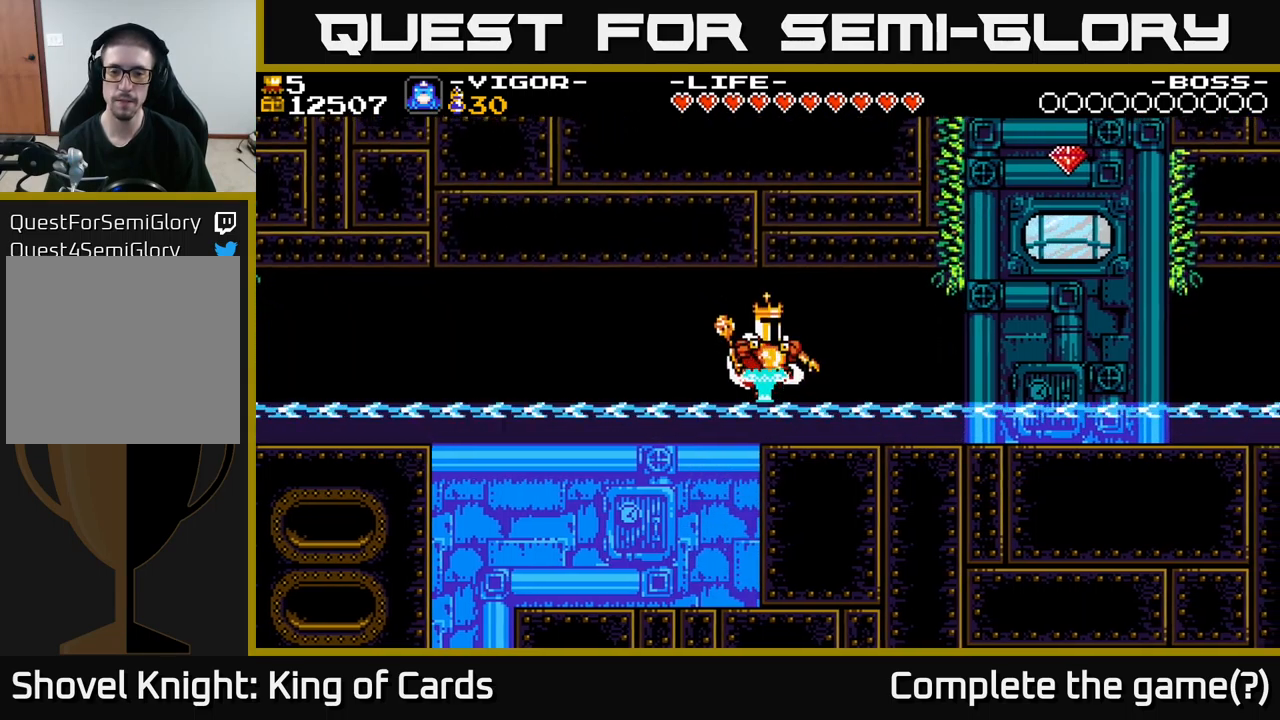
{"buttons": ["DPAD_RIGHT"], "right_stick": "center", "events": [[250, "A", "up"]]}
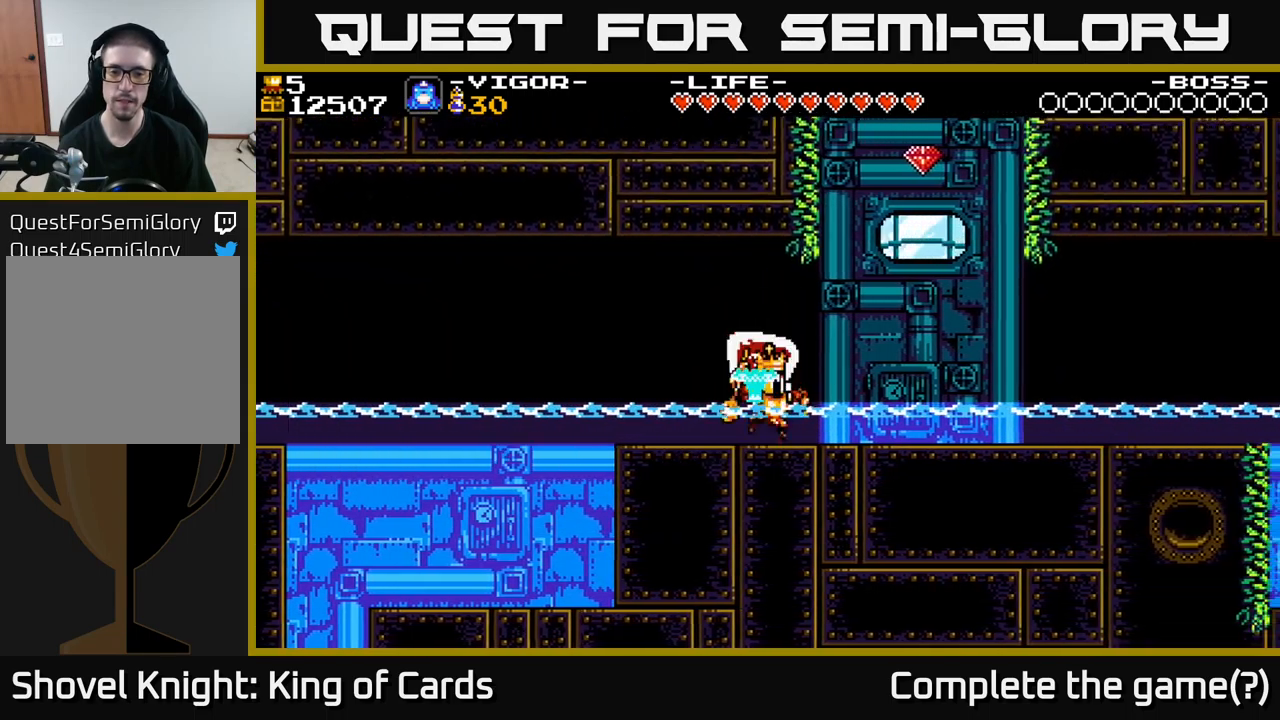
{"buttons": ["DPAD_RIGHT"], "right_stick": "center", "events": []}
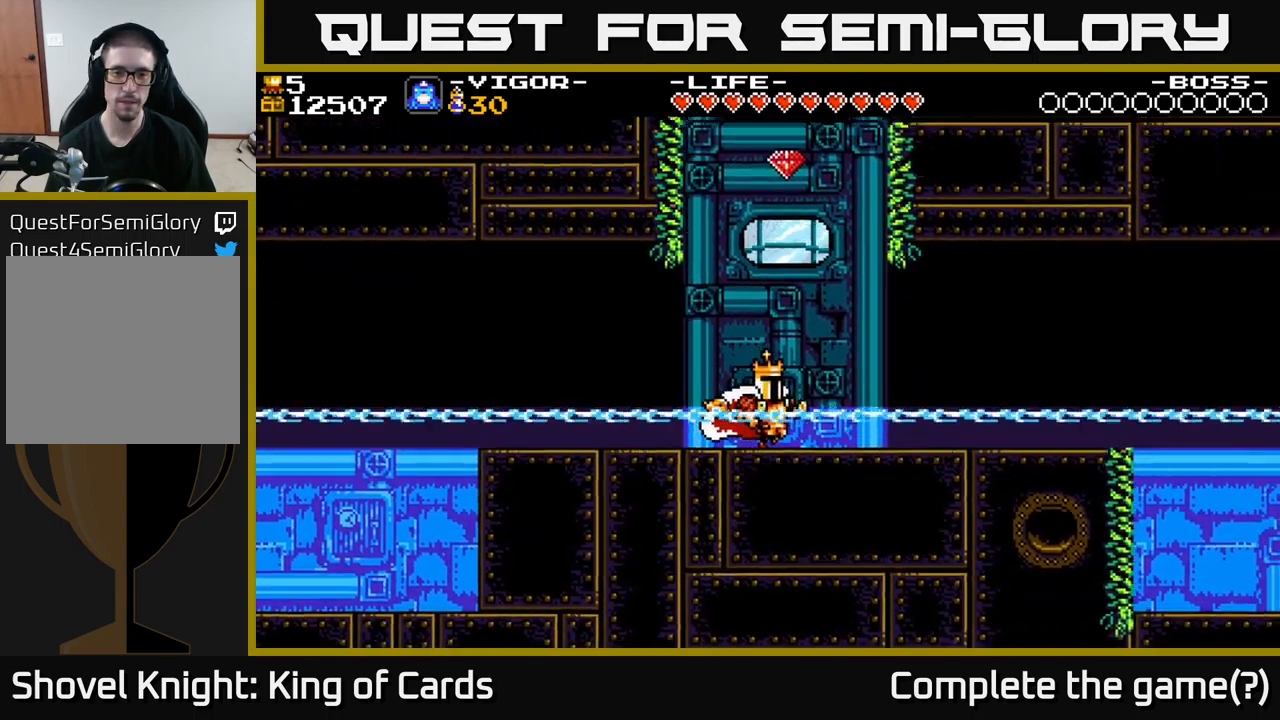
{"buttons": [], "right_stick": "center", "events": [[67, "DPAD_RIGHT", "up"], [383, "DPAD_LEFT", "down"], [450, "DPAD_LEFT", "up"]]}
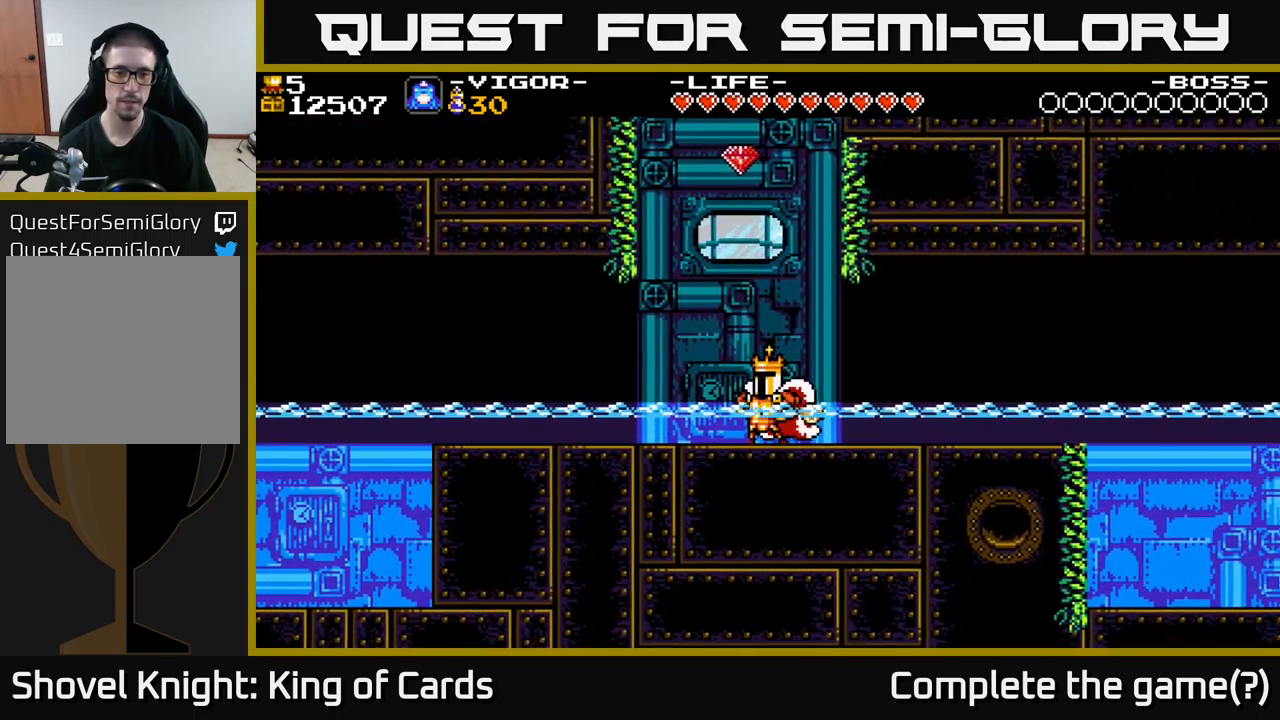
{"buttons": ["A"], "right_stick": "center", "events": [[467, "A", "down"]]}
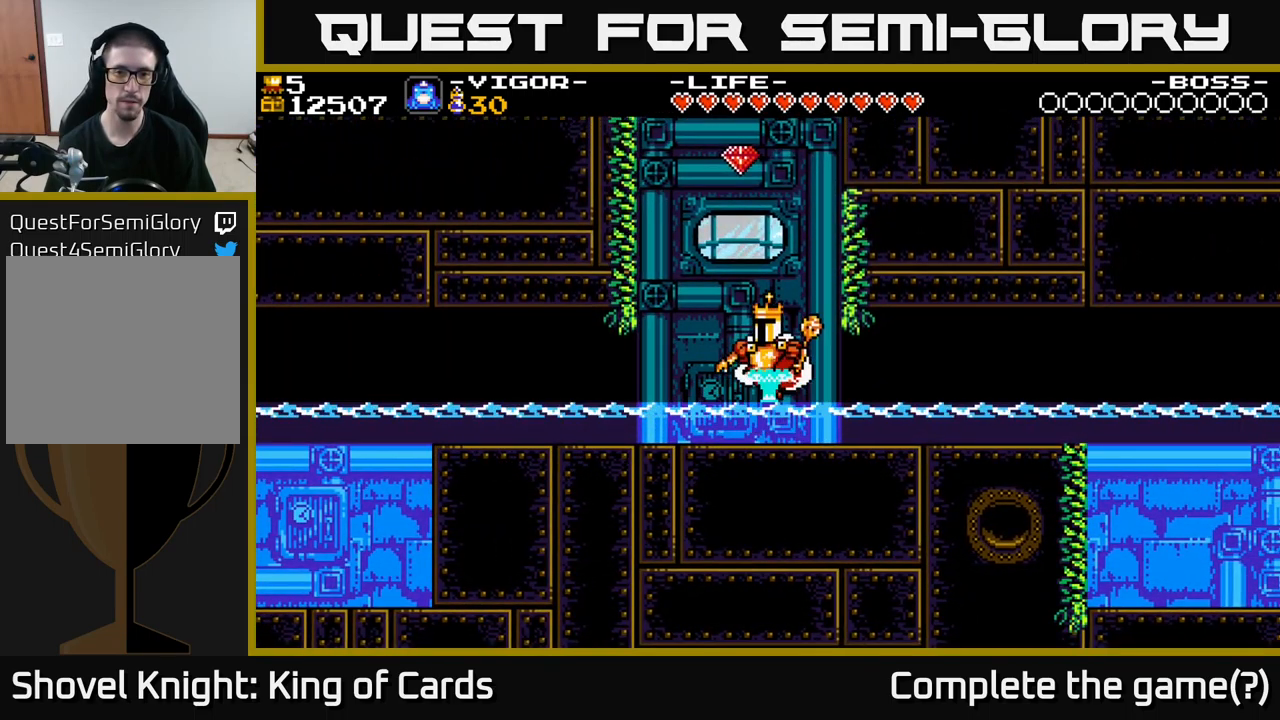
{"buttons": ["A", "X", "DPAD_RIGHT"], "right_stick": "center", "events": [[283, "DPAD_RIGHT", "down"], [383, "X", "down"]]}
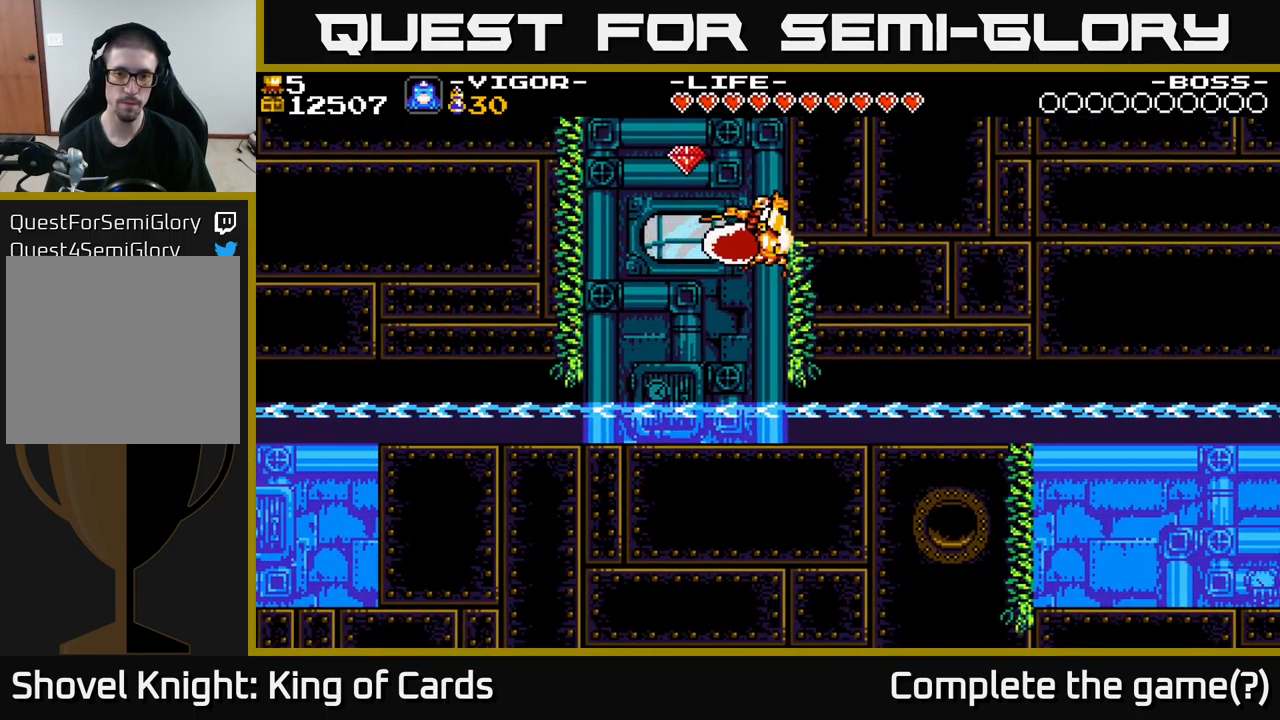
{"buttons": ["A", "DPAD_LEFT"], "right_stick": "center", "events": [[217, "DPAD_RIGHT", "up"], [250, "DPAD_LEFT", "down"], [367, "X", "up"]]}
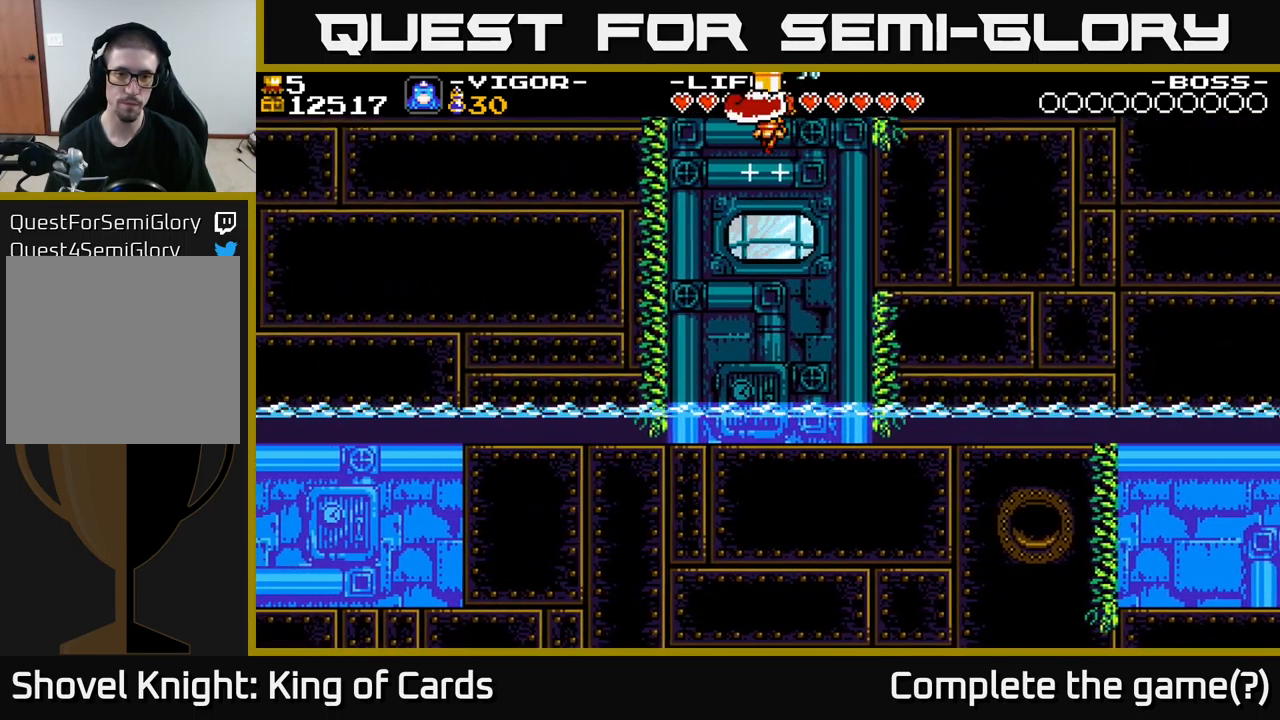
{"buttons": [], "right_stick": "center", "events": [[17, "A", "up"], [117, "DPAD_LEFT", "up"]]}
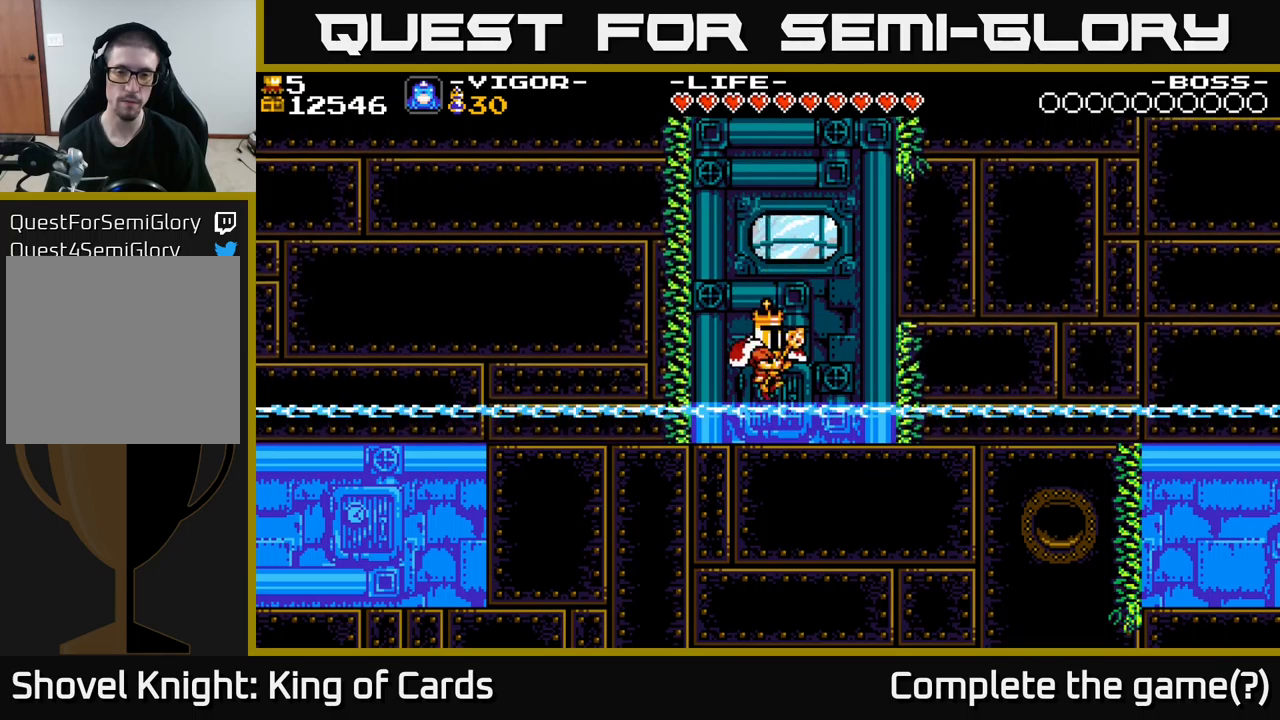
{"buttons": ["DPAD_RIGHT"], "right_stick": "center", "events": [[84, "DPAD_RIGHT", "down"]]}
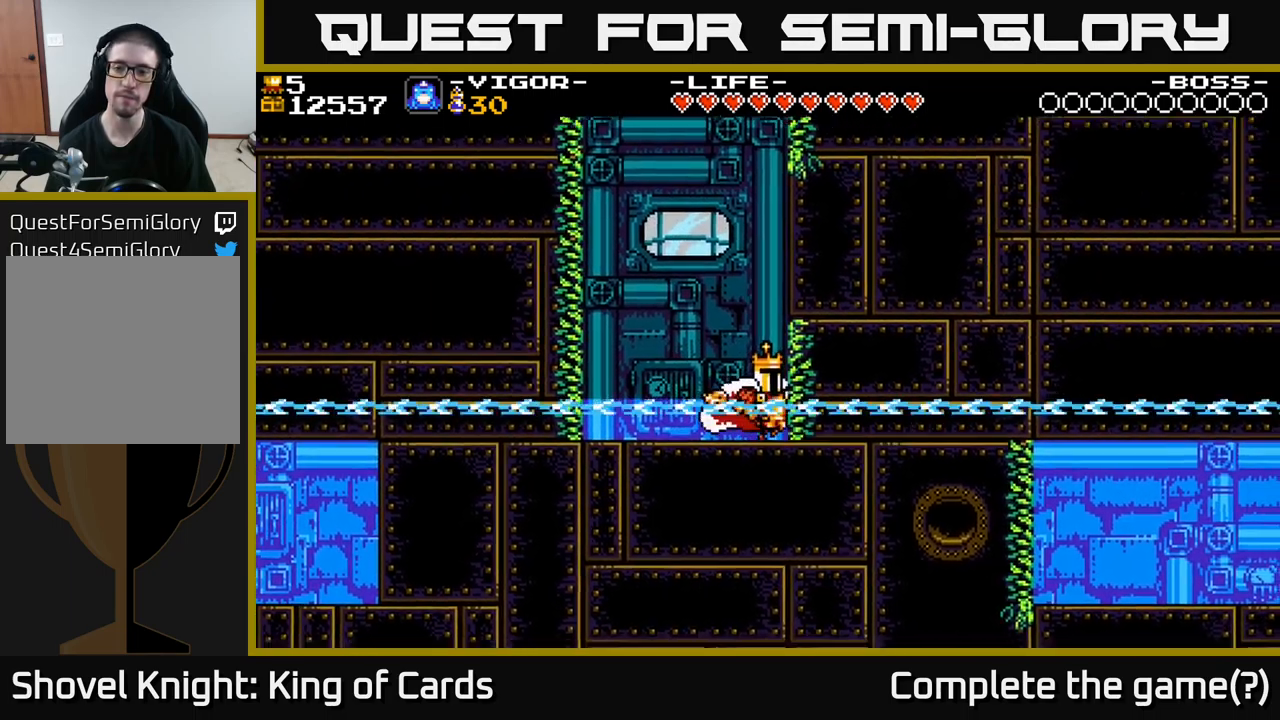
{"buttons": ["DPAD_RIGHT"], "right_stick": "center", "events": []}
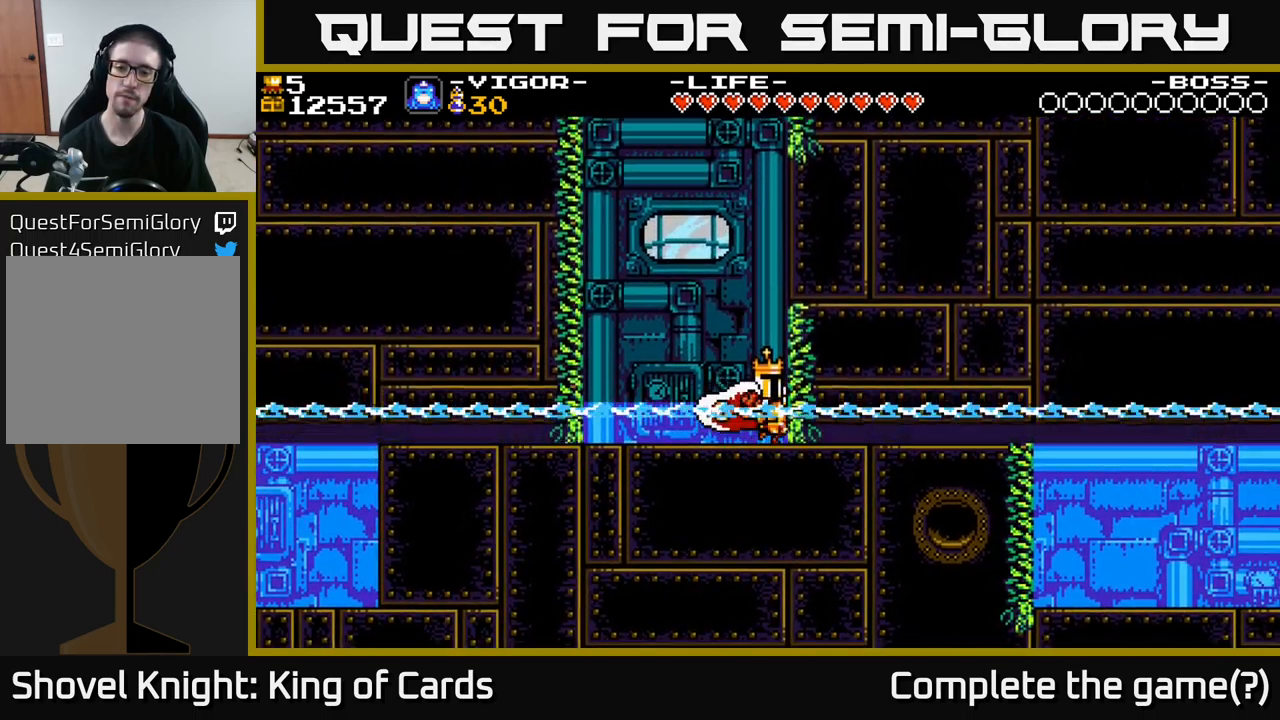
{"buttons": ["DPAD_RIGHT"], "right_stick": "center", "events": []}
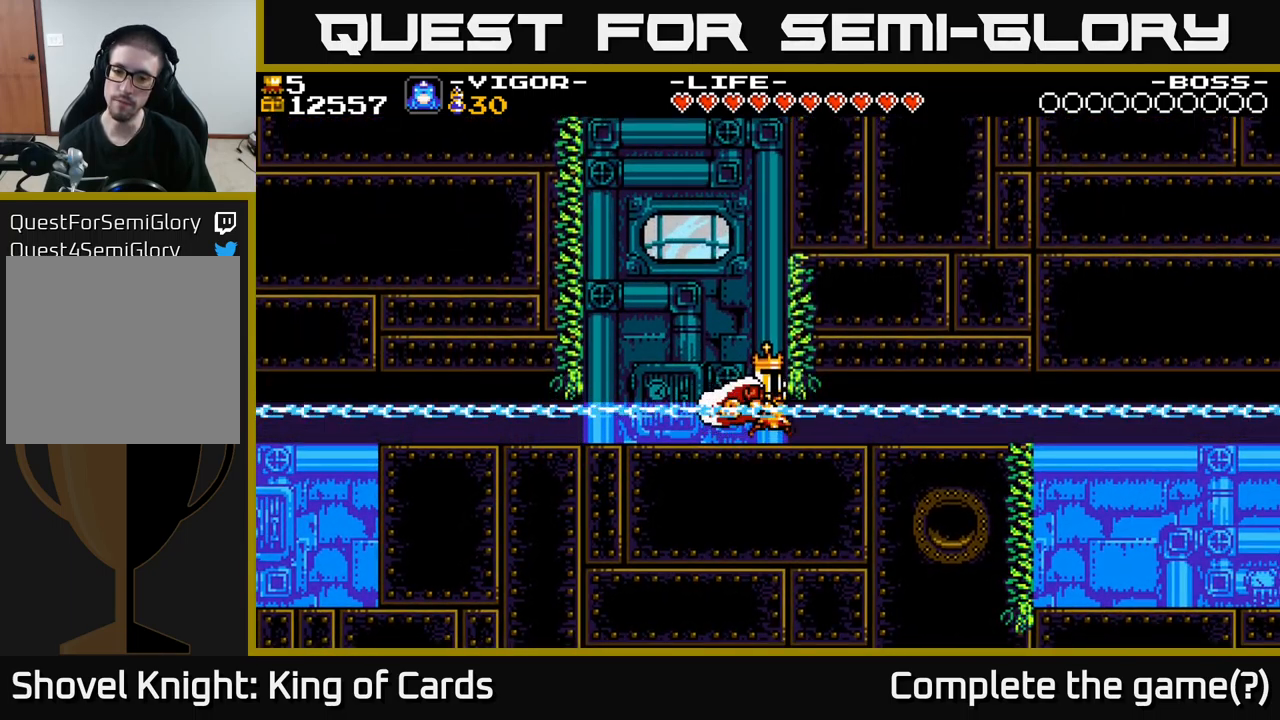
{"buttons": ["DPAD_RIGHT"], "right_stick": "center", "events": []}
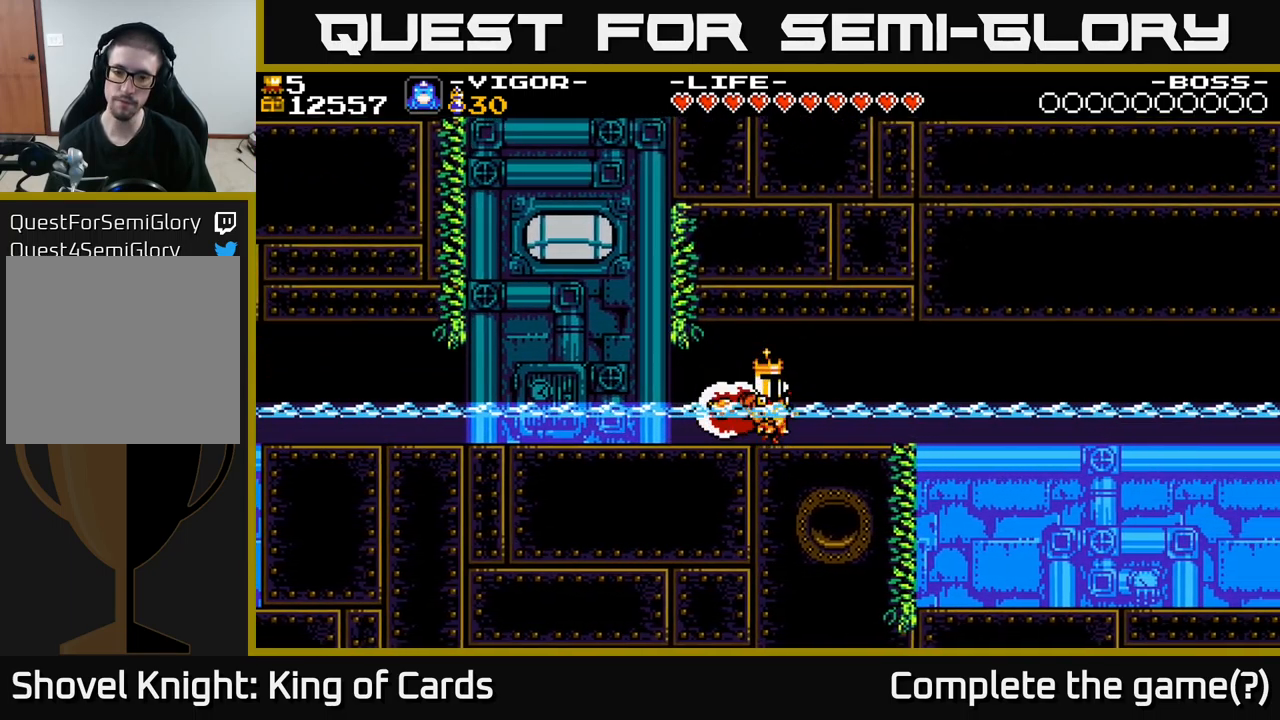
{"buttons": ["DPAD_RIGHT"], "right_stick": "center", "events": [[234, "A", "down"], [300, "A", "up"]]}
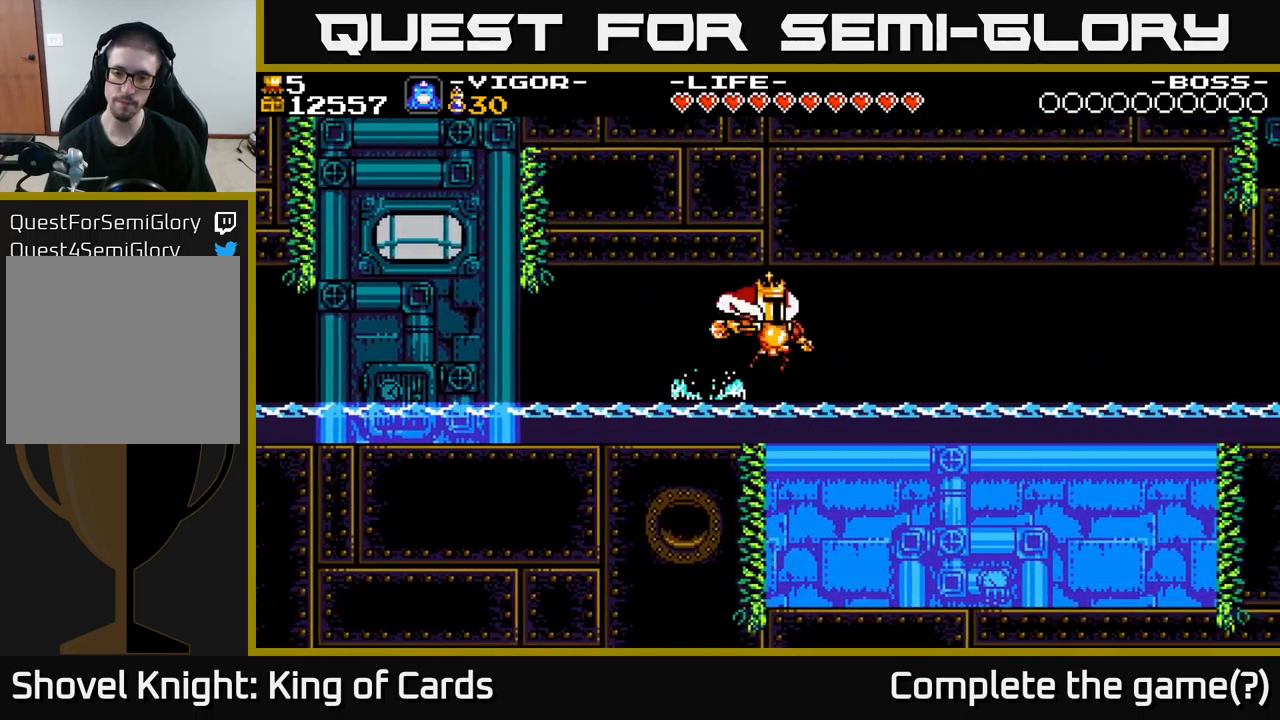
{"buttons": ["DPAD_RIGHT"], "right_stick": "center", "events": []}
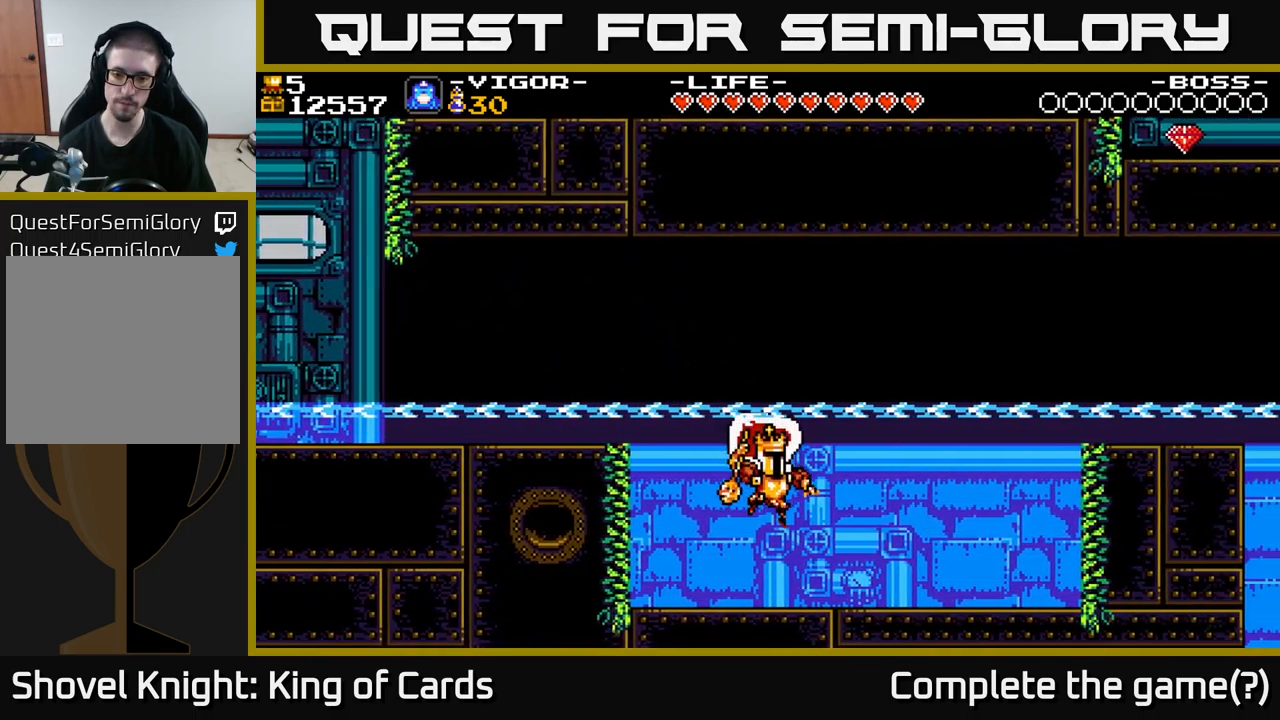
{"buttons": ["DPAD_RIGHT"], "right_stick": "center", "events": []}